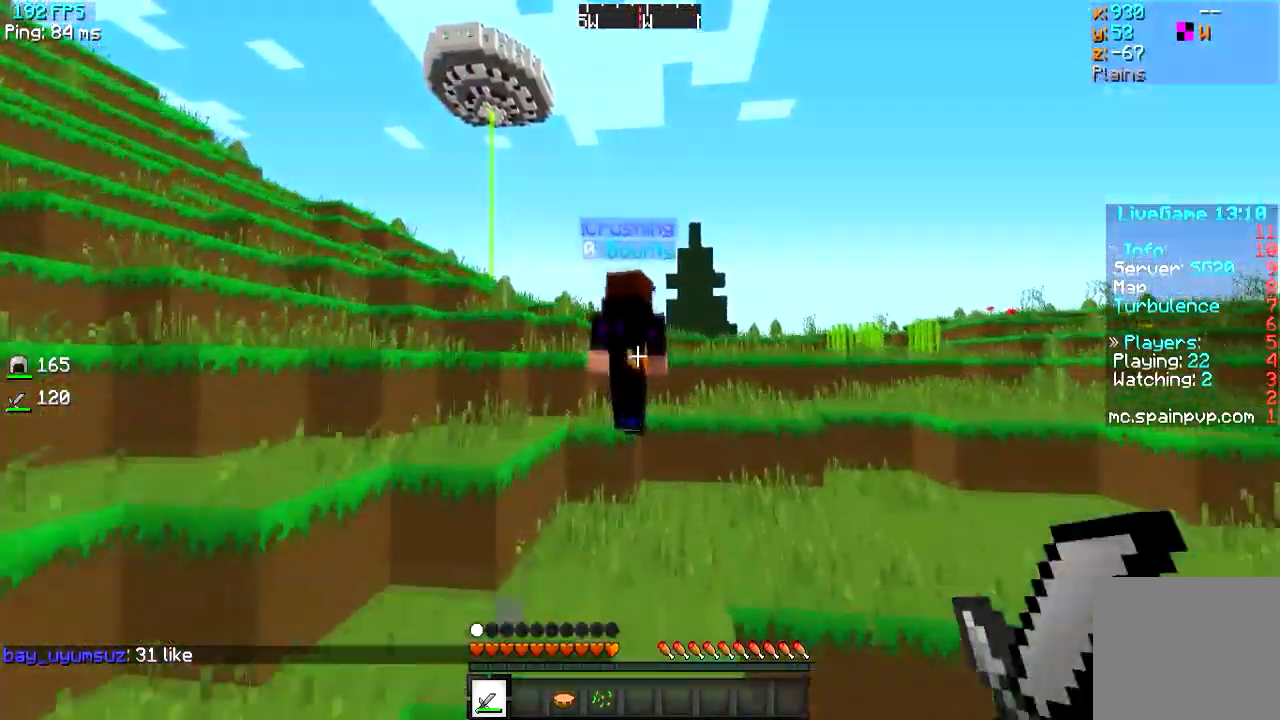
Gameplay with keyboard; each line is a JSON object with the keys held at the frame after it. "events" lists presses ("down") and releases ("up") of "a", "d", "s" and "w" between this image and that frame as [ms after this image, input, new state], when the widget could be followed in between. No other keys are recorded. Mouse input is not recorded.
{"keys": ["w"], "events": []}
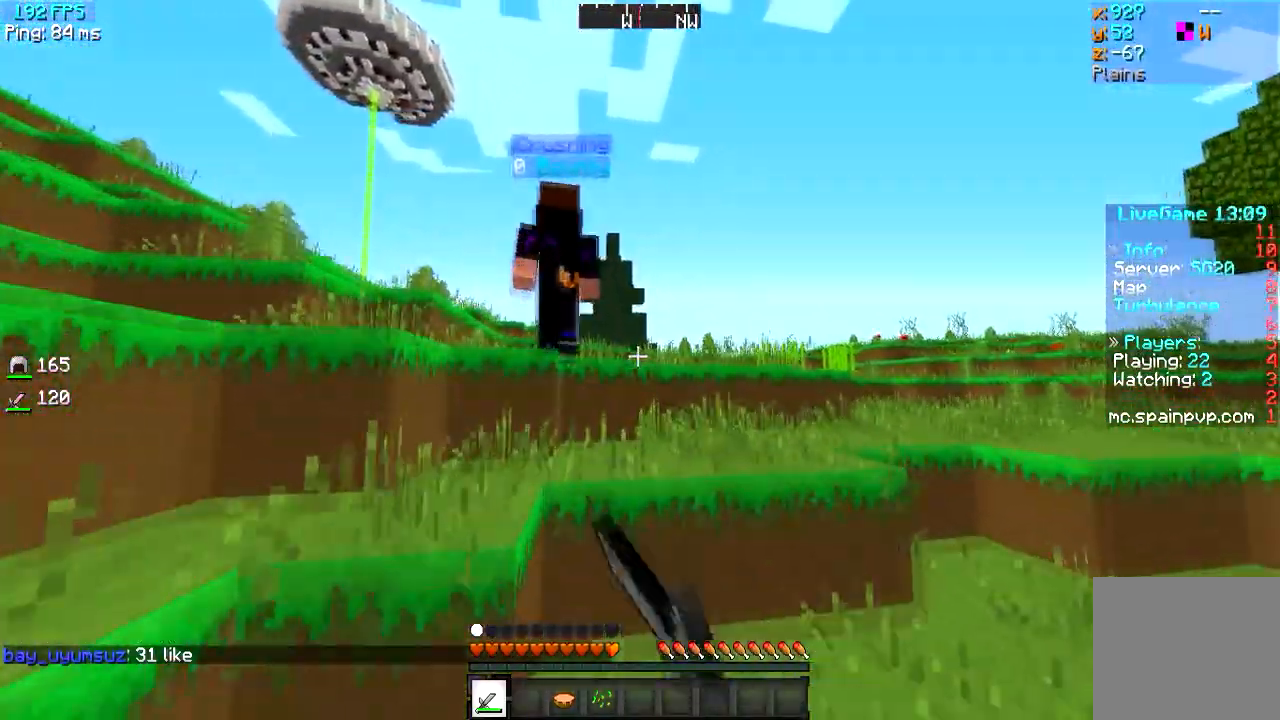
{"keys": ["w"], "events": []}
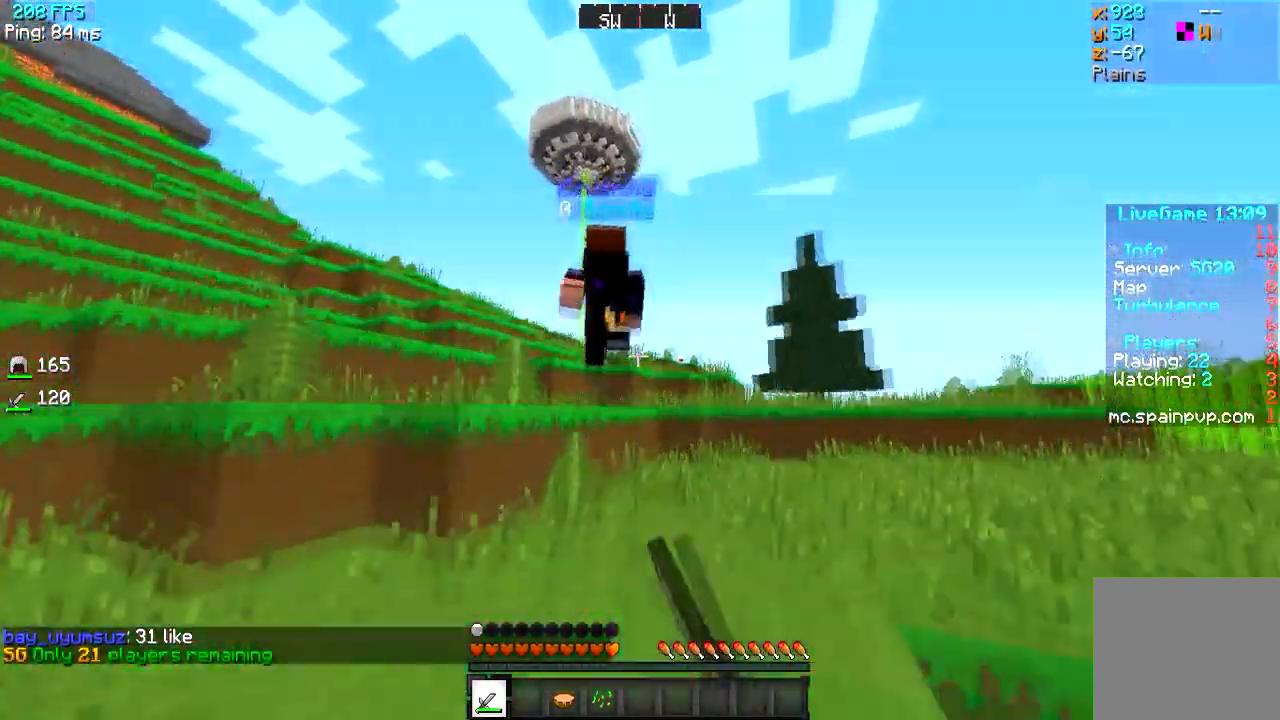
{"keys": ["w"], "events": []}
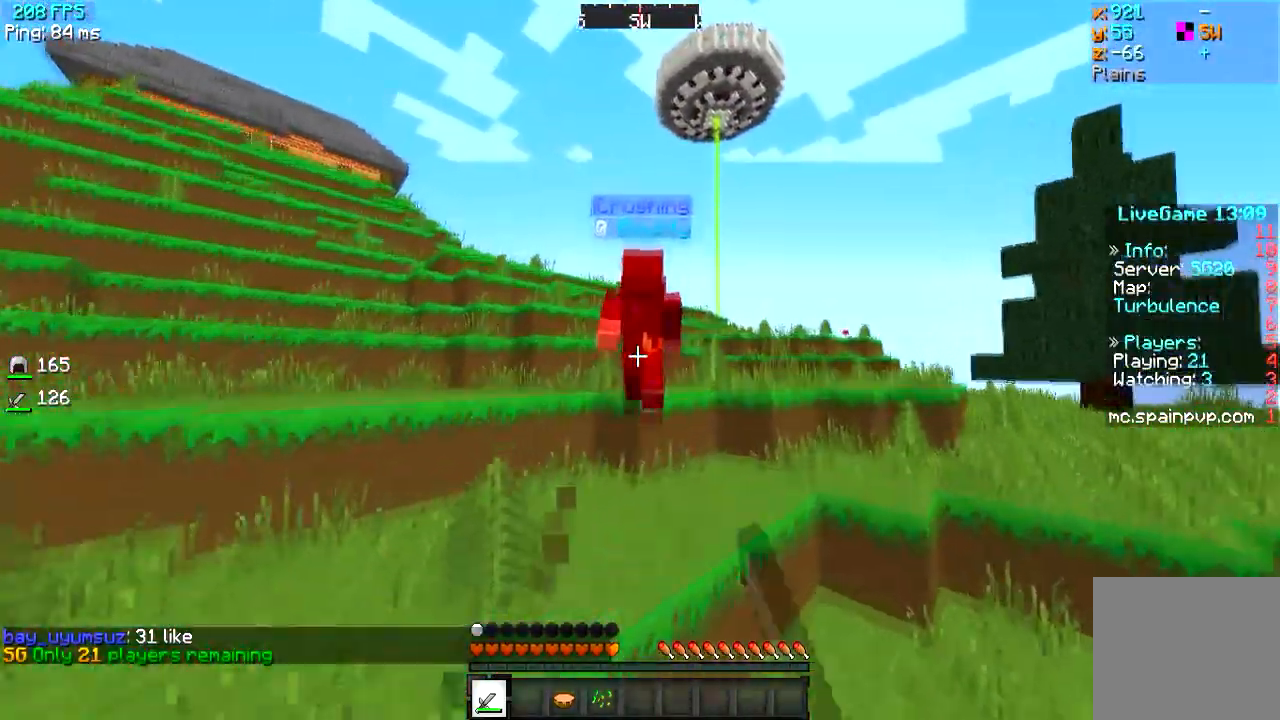
{"keys": ["w"], "events": [[17, "a", "down"], [434, "a", "up"]]}
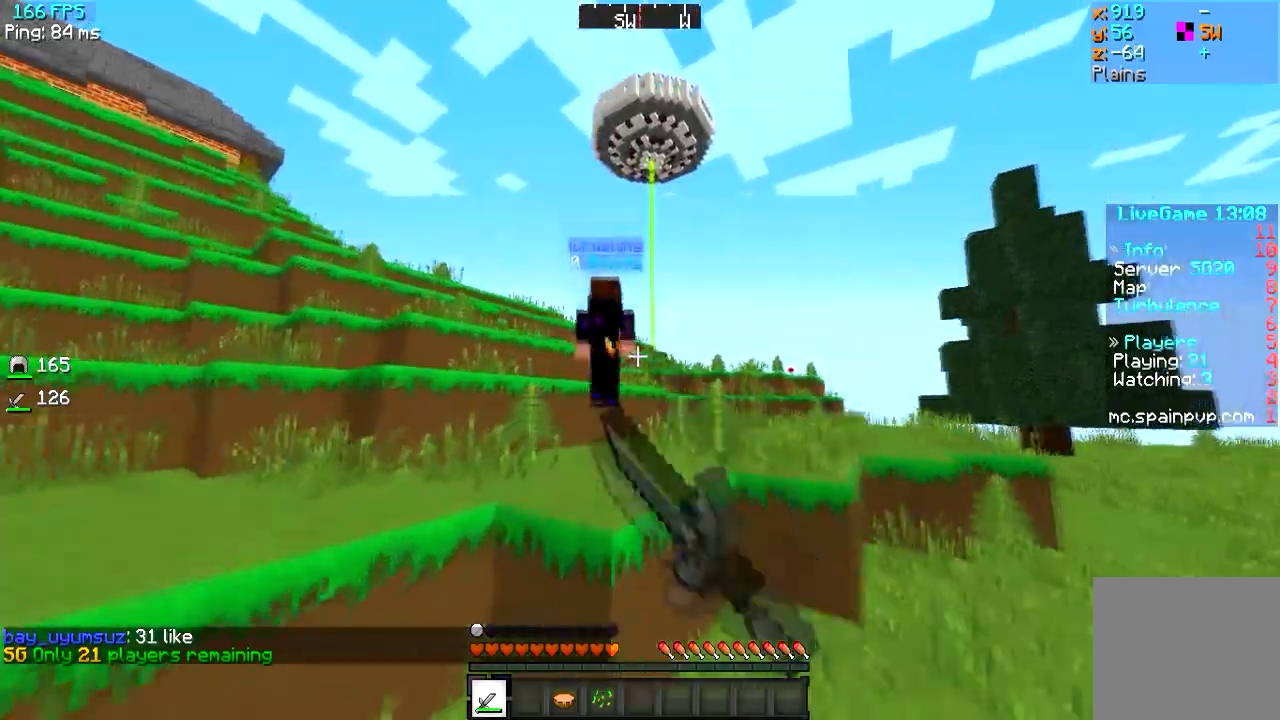
{"keys": ["w"], "events": []}
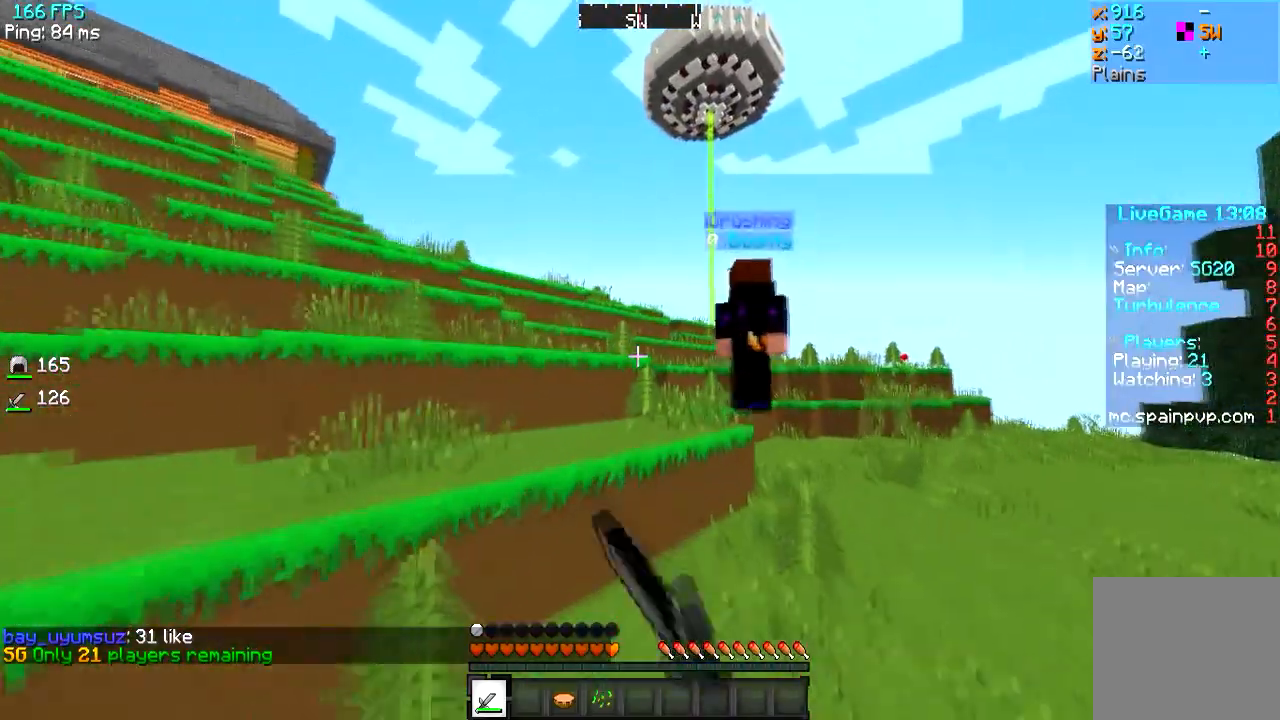
{"keys": ["w"], "events": []}
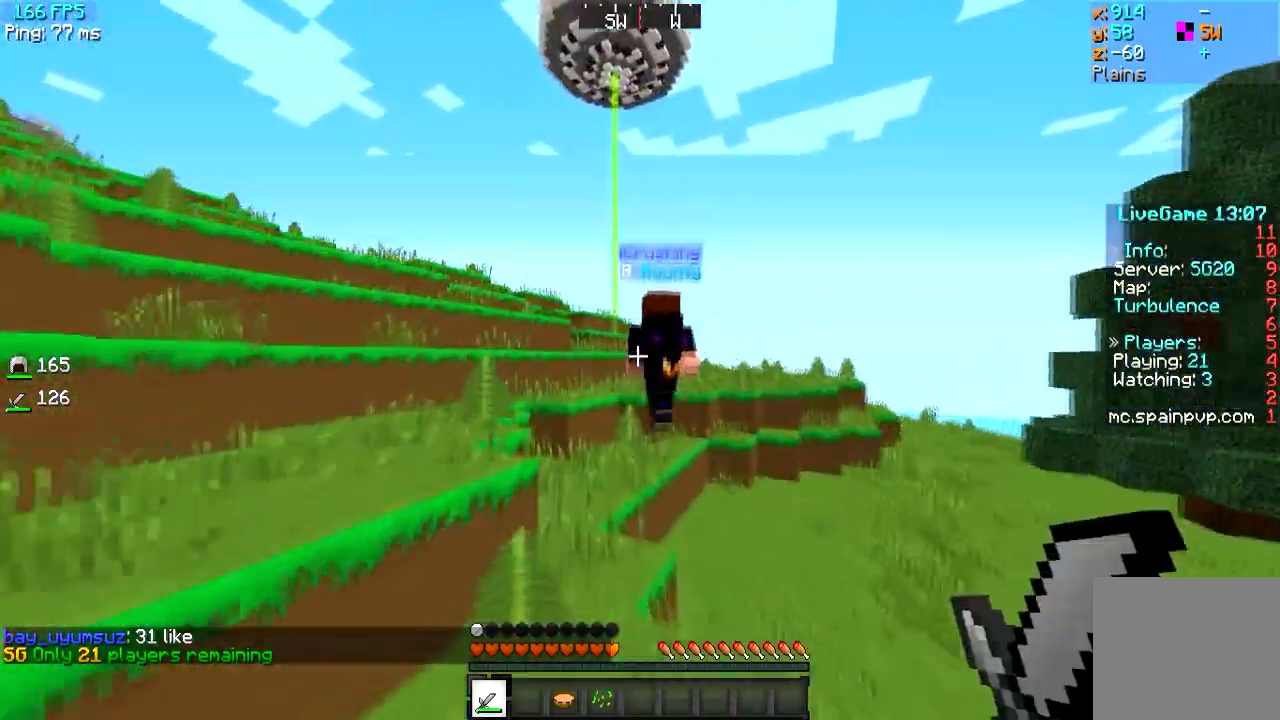
{"keys": ["w"], "events": []}
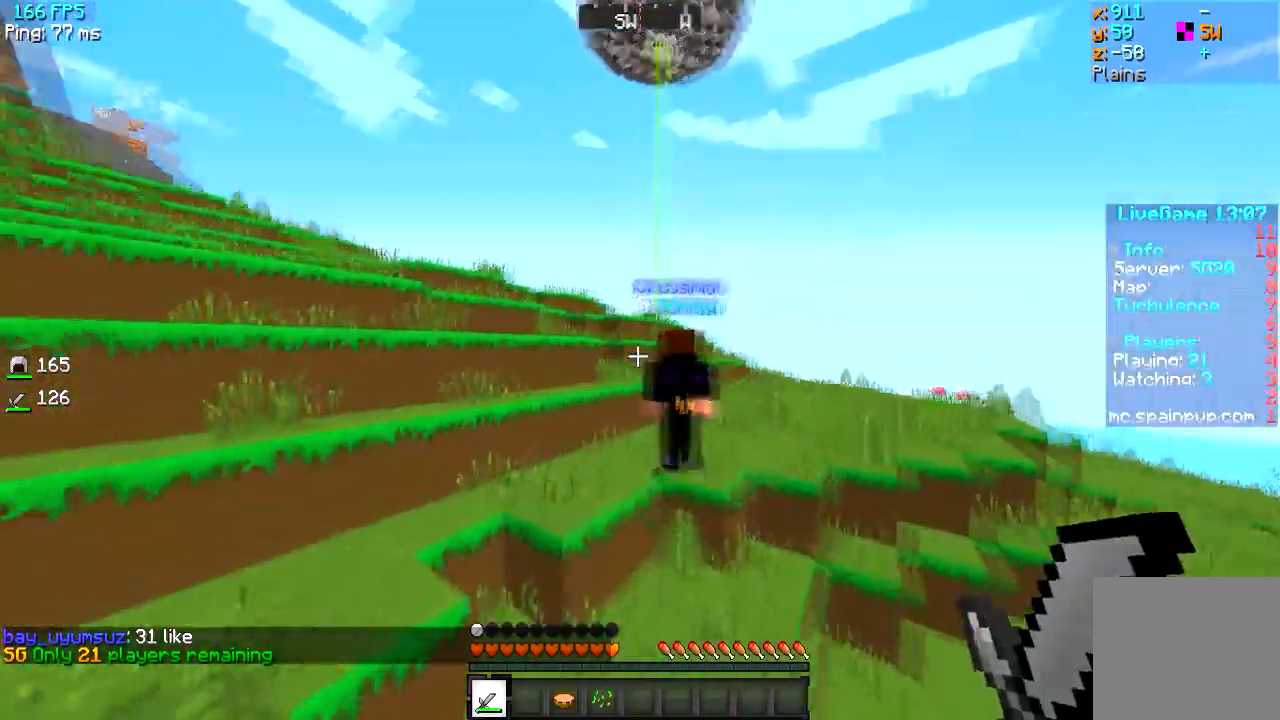
{"keys": ["w"], "events": []}
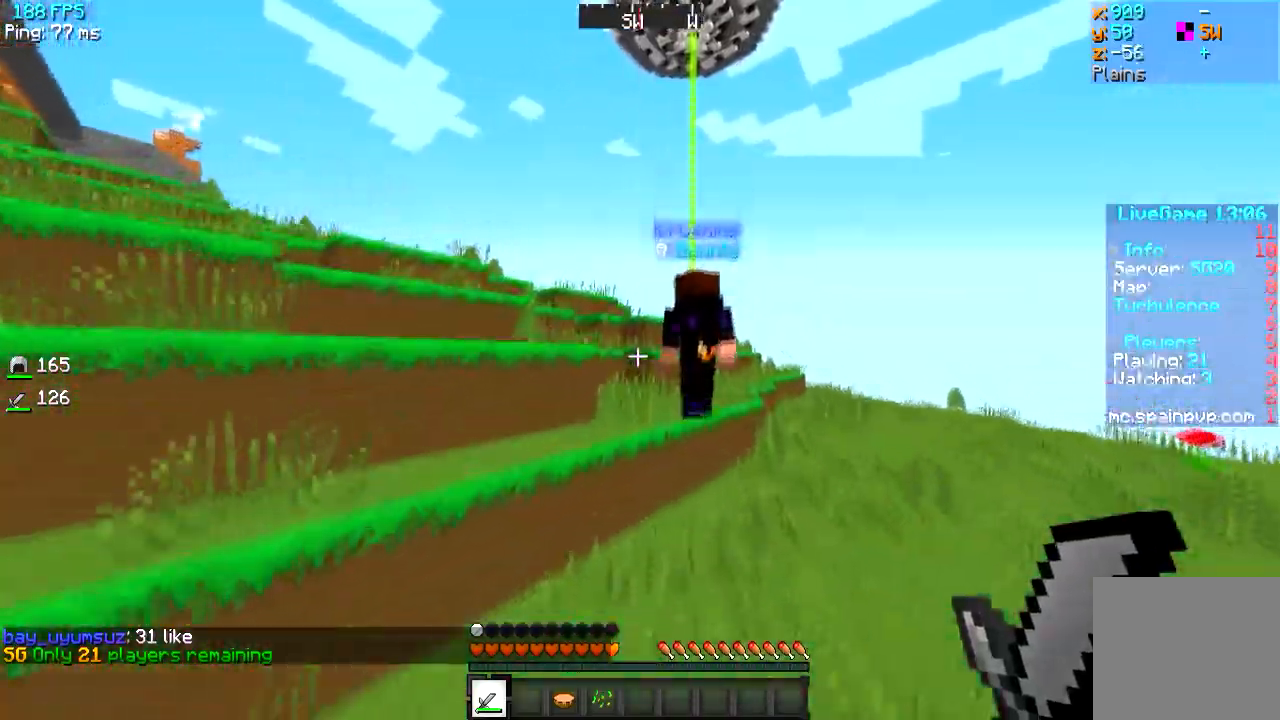
{"keys": ["w"], "events": []}
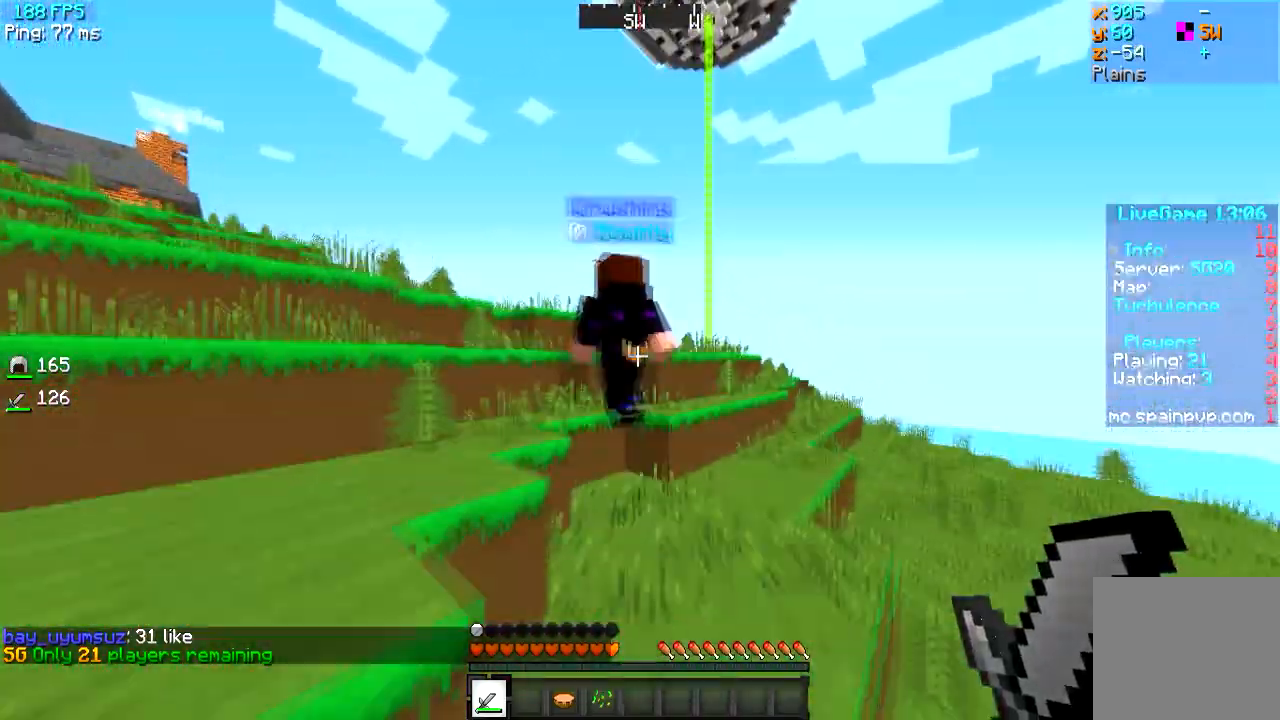
{"keys": ["w"], "events": [[217, "a", "down"], [484, "a", "up"]]}
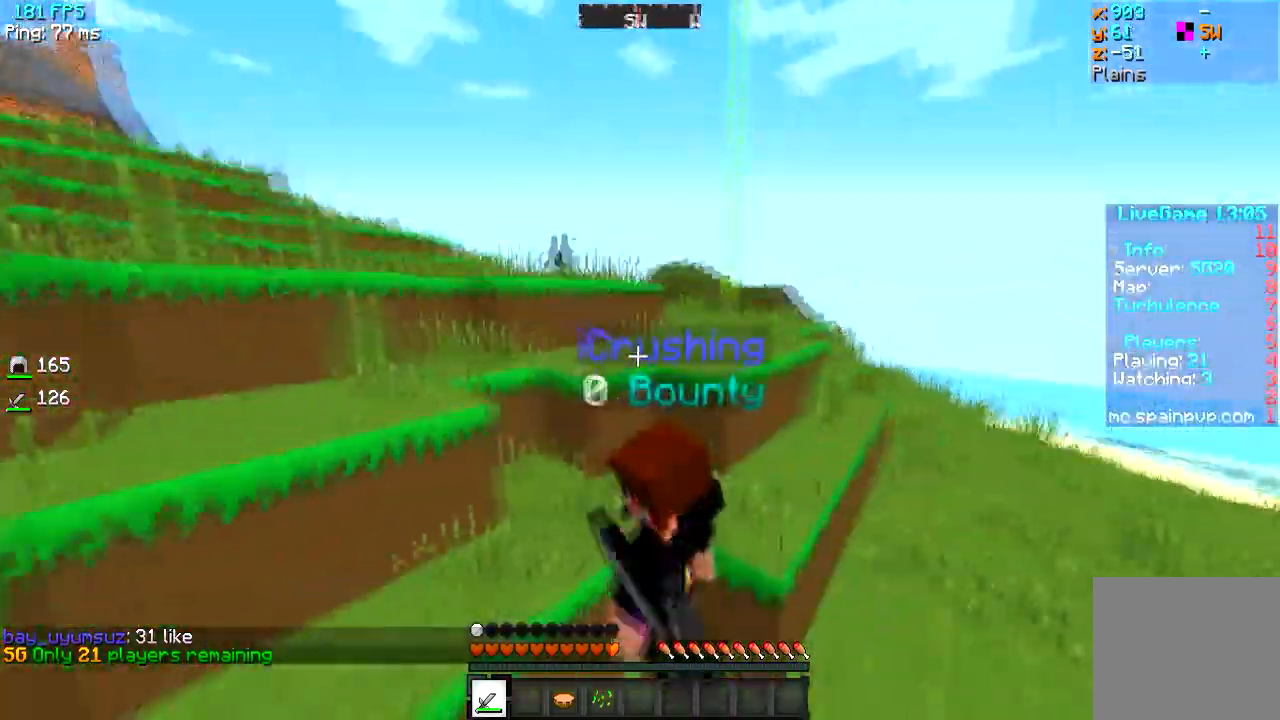
{"keys": ["d", "w"], "events": [[67, "d", "down"]]}
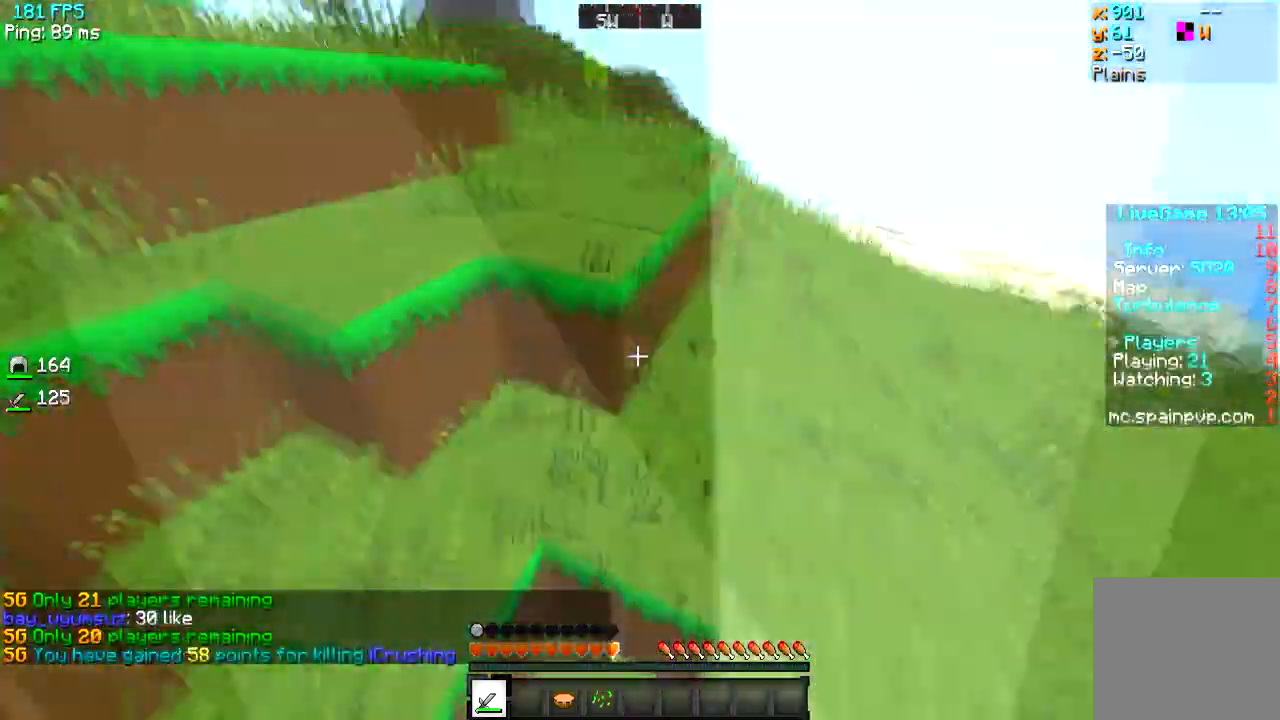
{"keys": ["d", "w"], "events": [[84, "w", "up"], [267, "w", "down"]]}
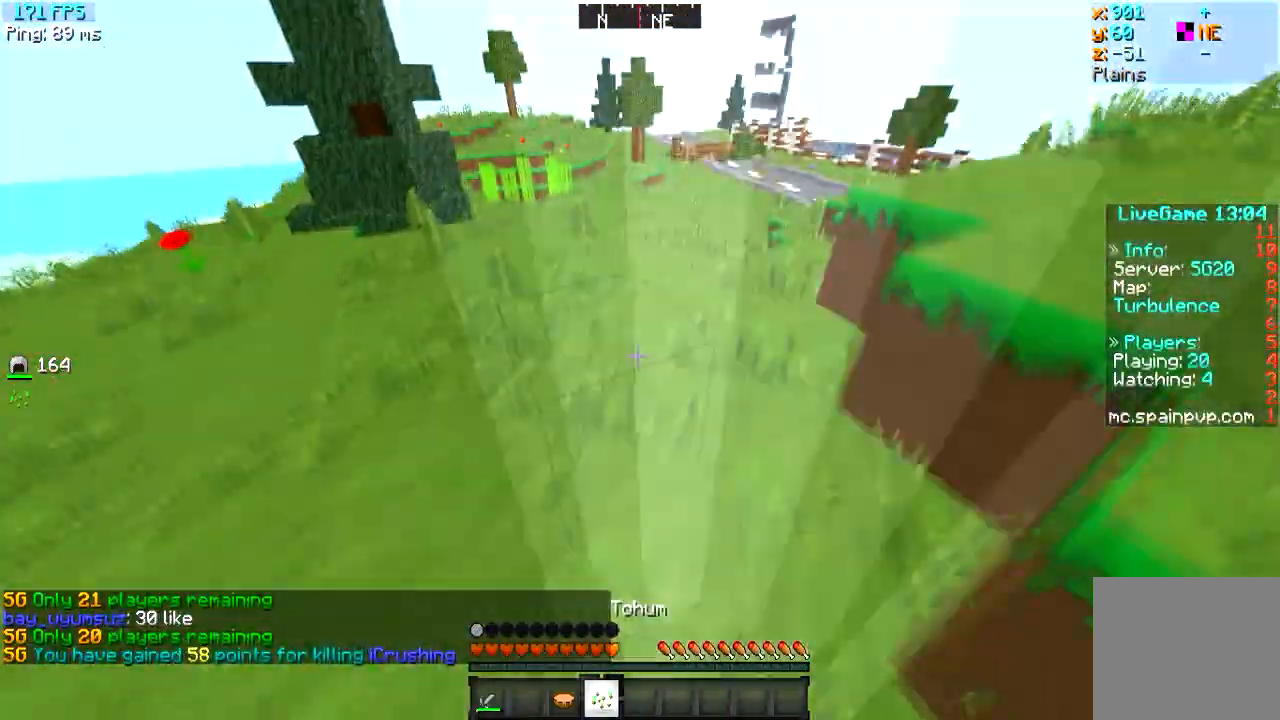
{"keys": ["w"], "events": [[33, "d", "up"], [67, "a", "down"], [267, "d", "down"], [333, "a", "up"], [484, "d", "up"]]}
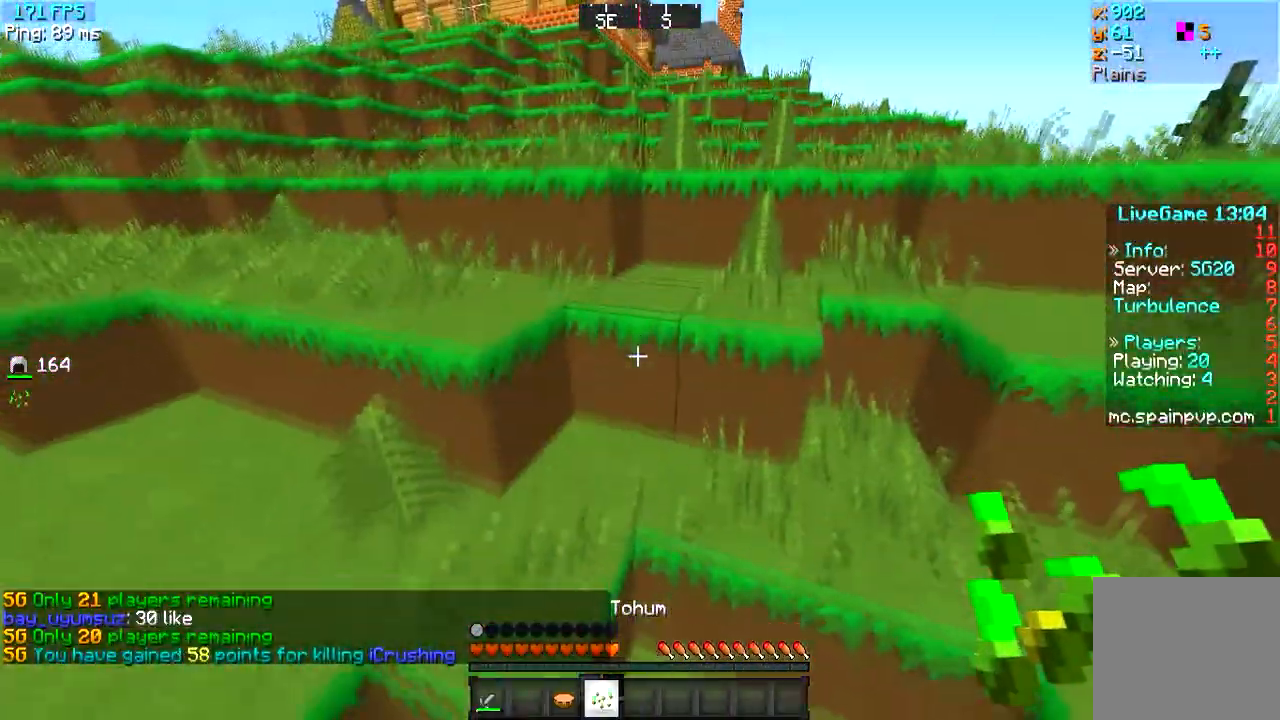
{"keys": ["d", "w"], "events": [[117, "d", "down"], [267, "d", "up"], [384, "d", "down"]]}
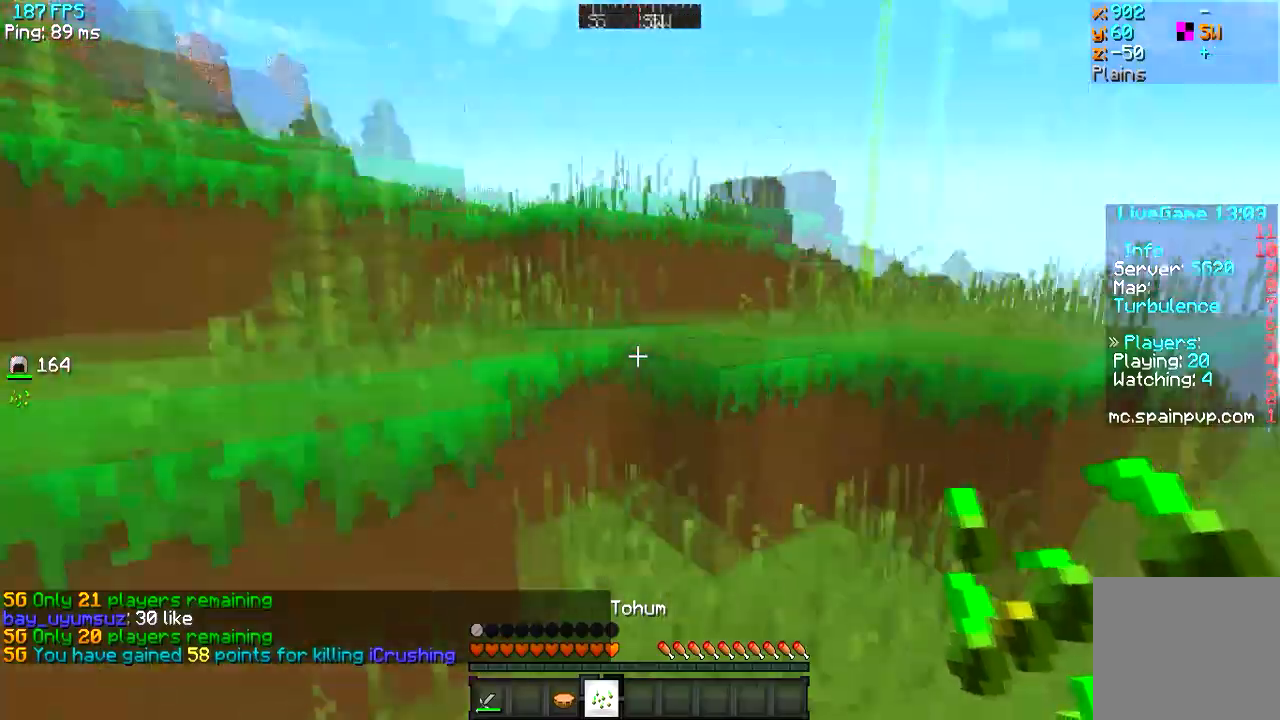
{"keys": ["d", "w"], "events": [[184, "d", "up"], [451, "d", "down"]]}
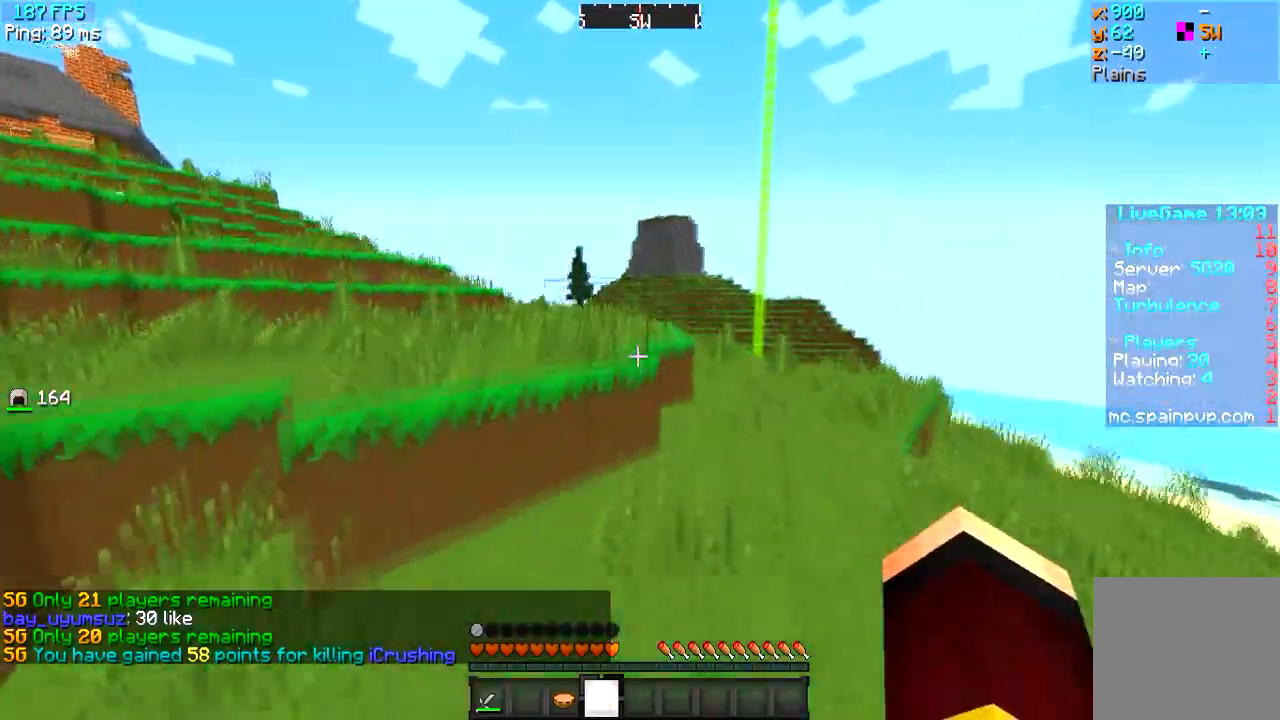
{"keys": ["w"], "events": [[100, "d", "up"]]}
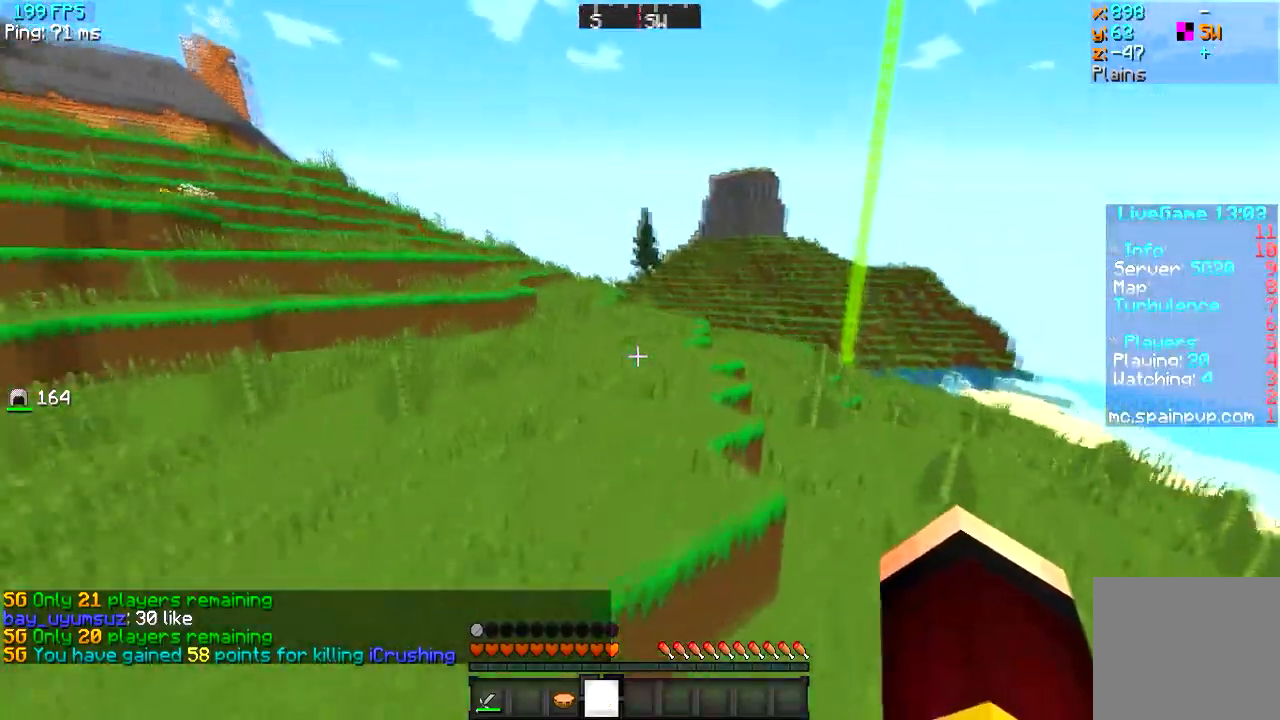
{"keys": ["w"], "events": []}
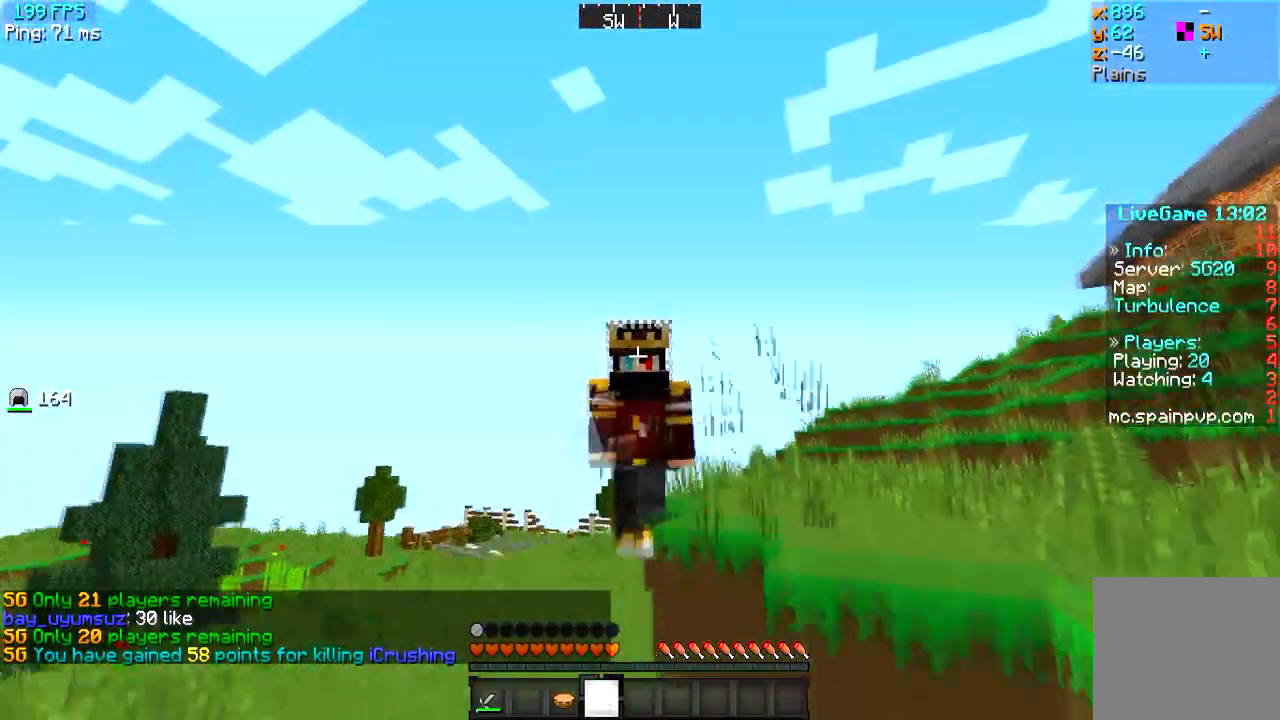
{"keys": ["w"], "events": []}
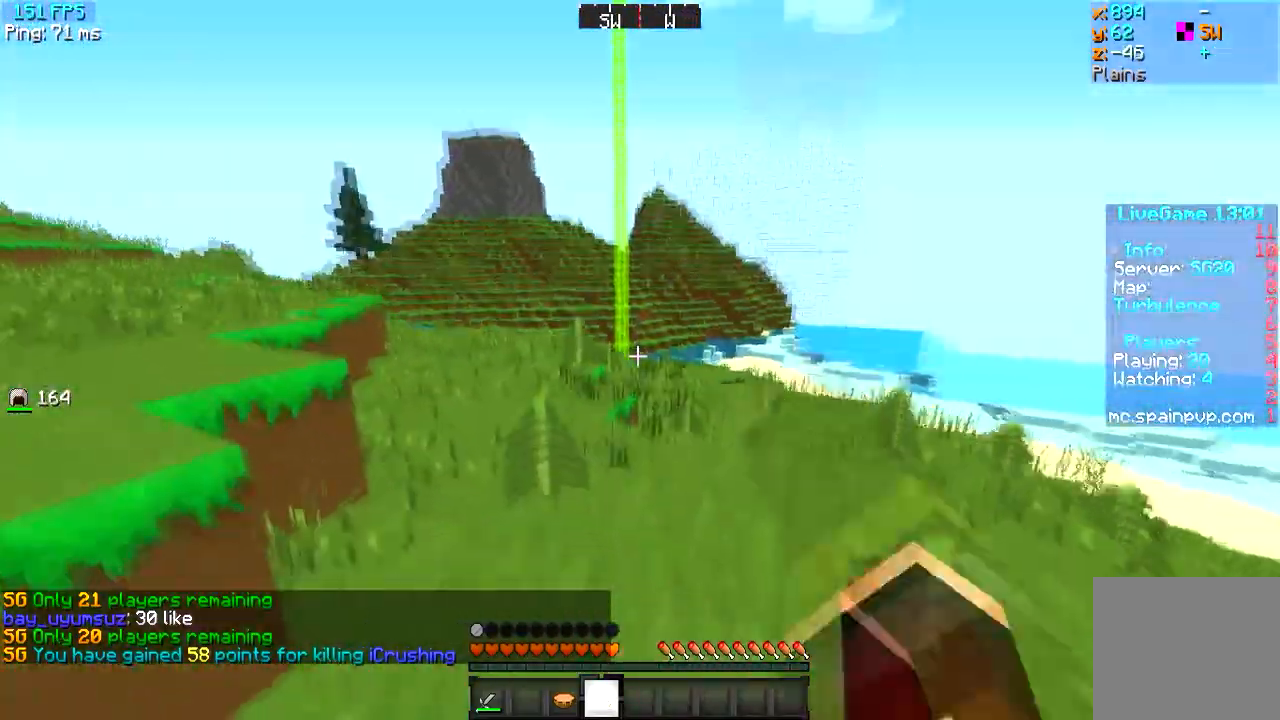
{"keys": ["w"], "events": []}
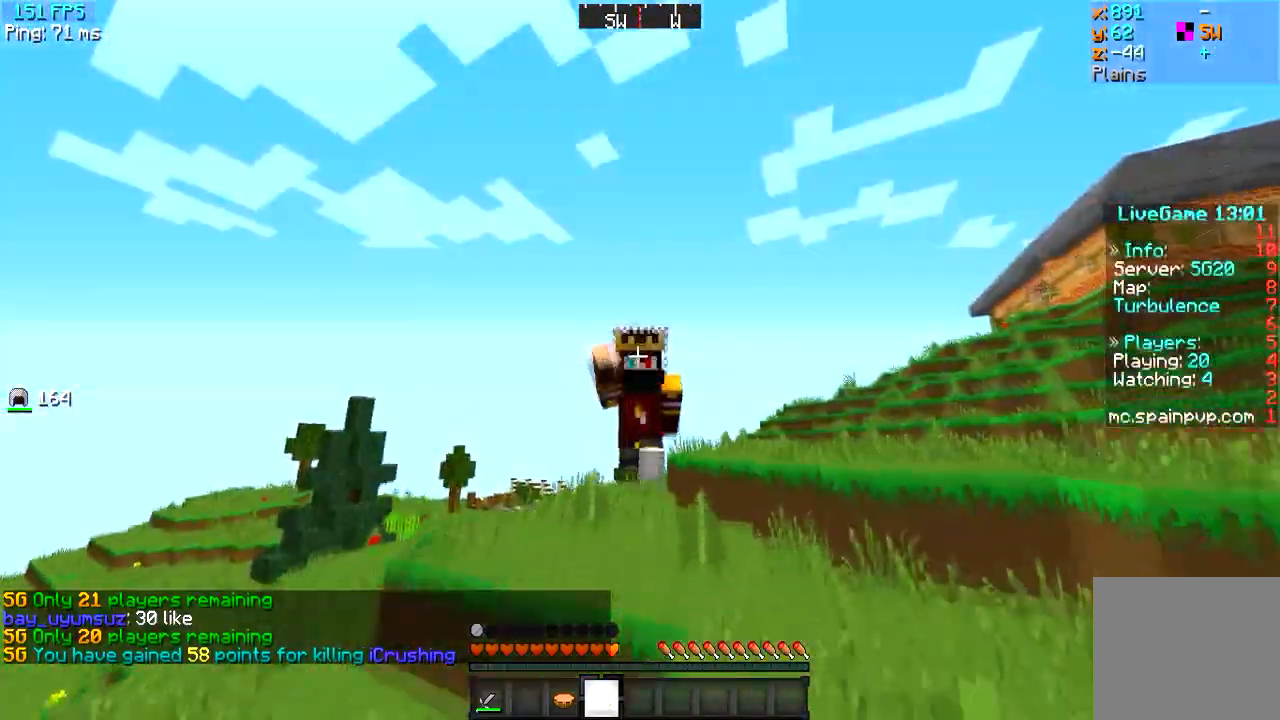
{"keys": ["w"], "events": []}
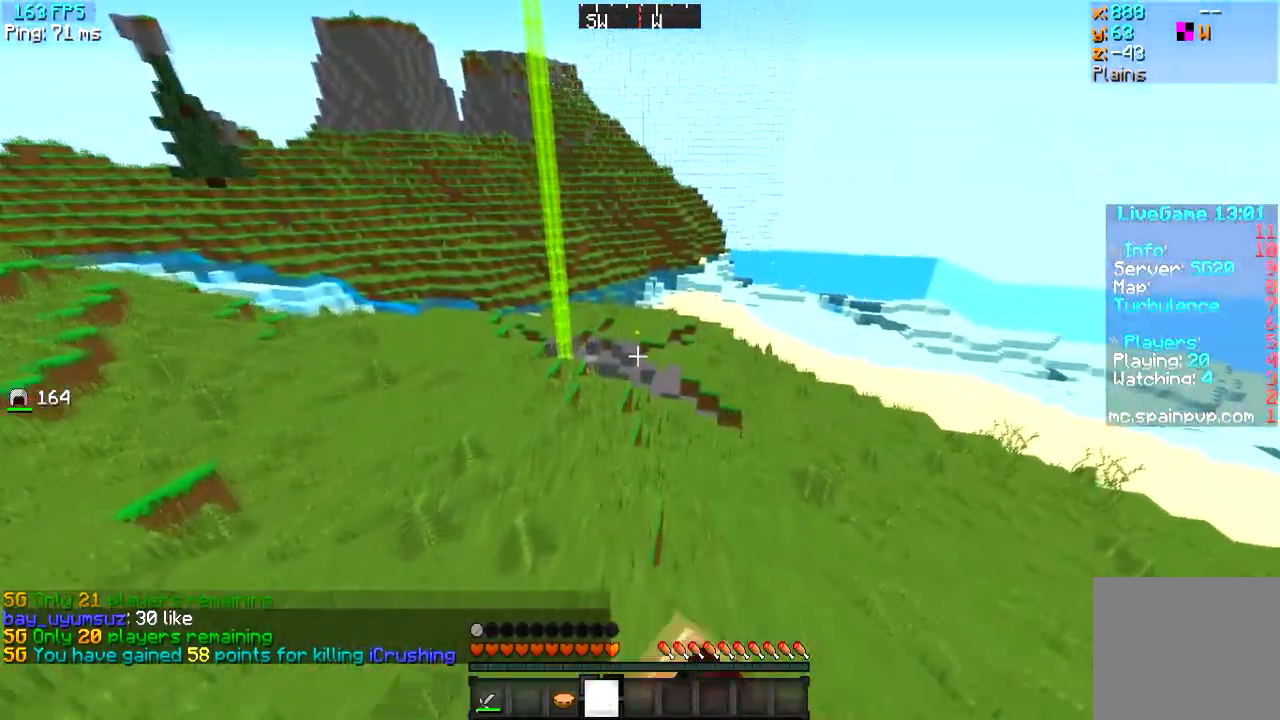
{"keys": ["w"], "events": []}
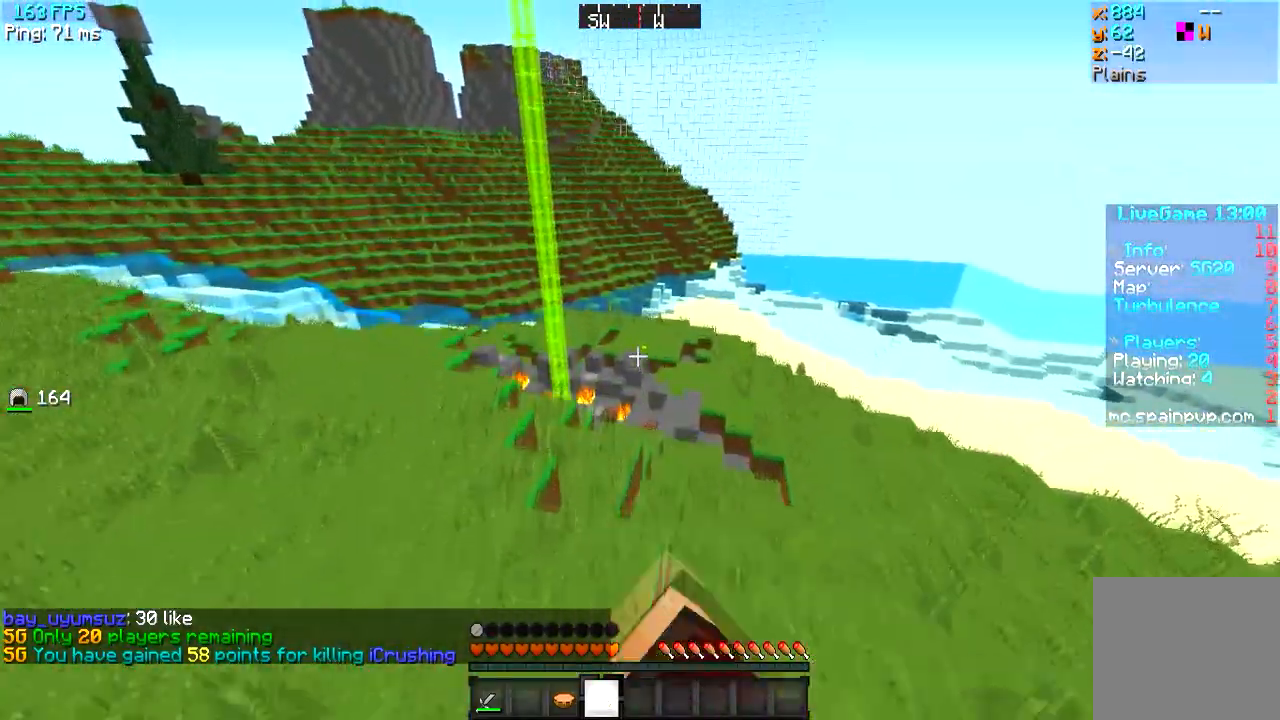
{"keys": ["w"], "events": []}
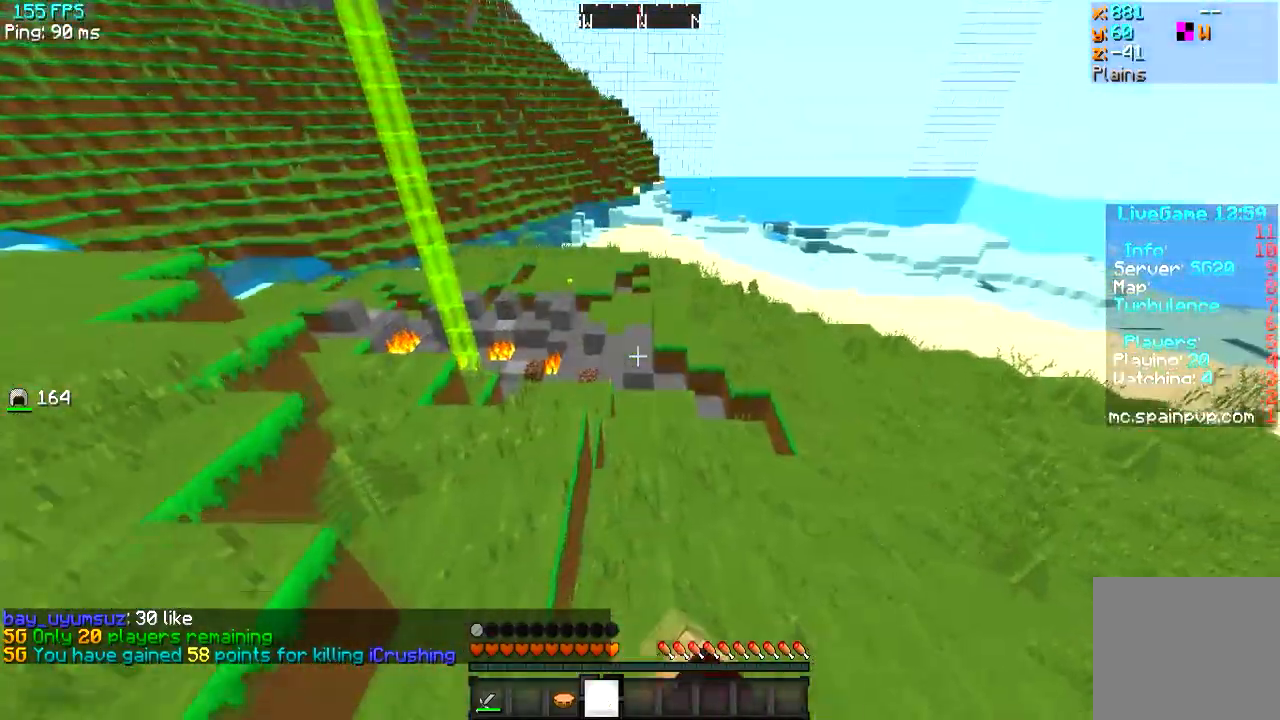
{"keys": ["d", "w"], "events": [[417, "d", "down"]]}
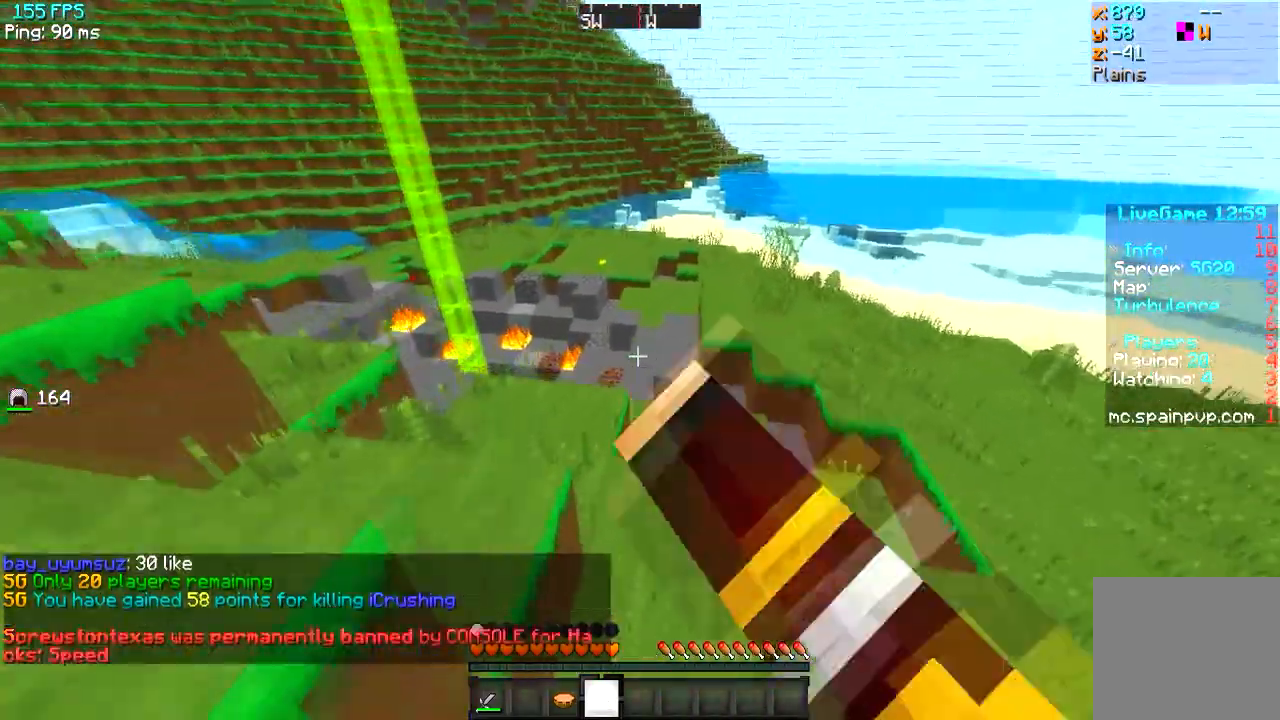
{"keys": ["w"], "events": [[333, "d", "up"], [383, "d", "down"], [483, "d", "up"]]}
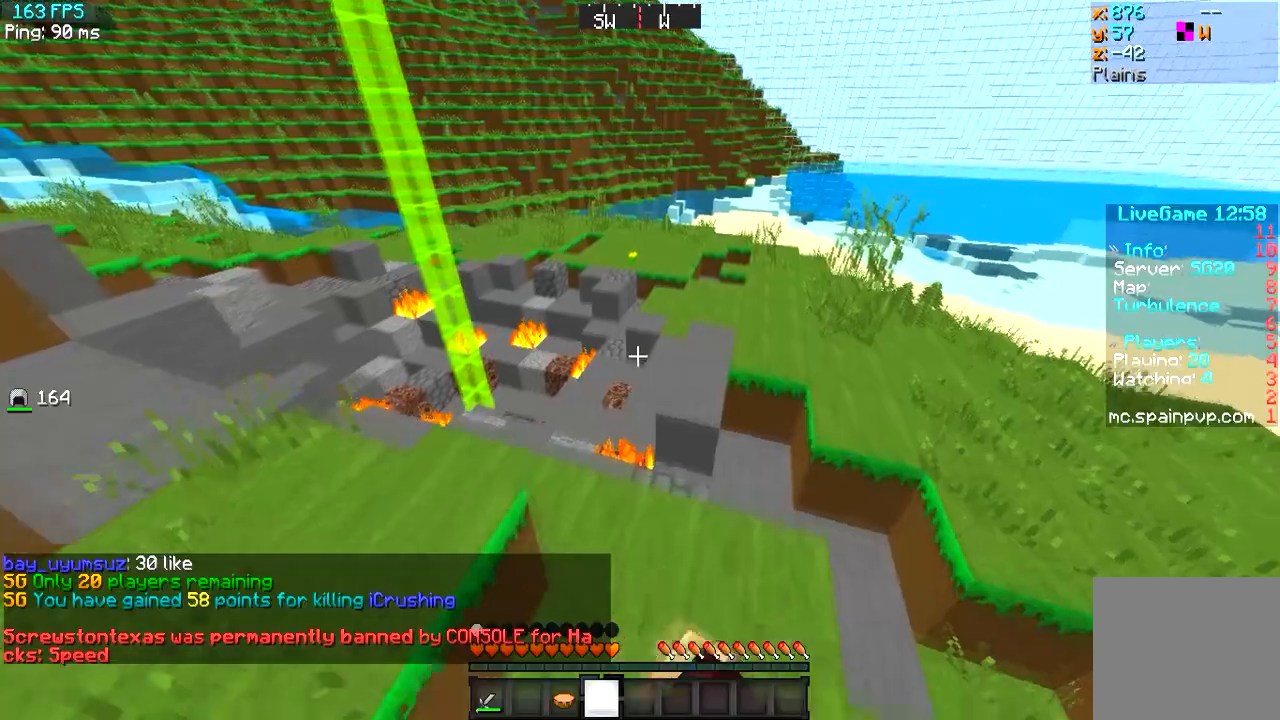
{"keys": ["w"], "events": [[33, "d", "down"], [184, "d", "up"]]}
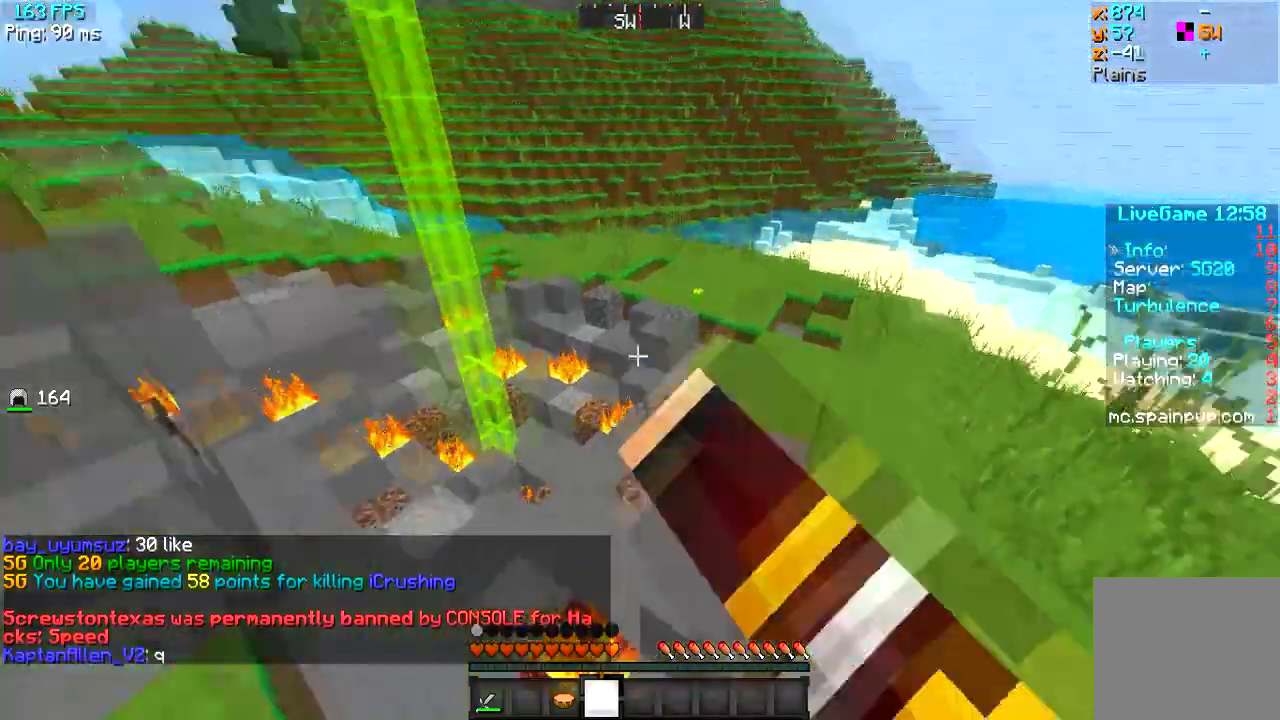
{"keys": ["d", "w"], "events": [[66, "d", "down"], [183, "d", "up"], [317, "d", "down"]]}
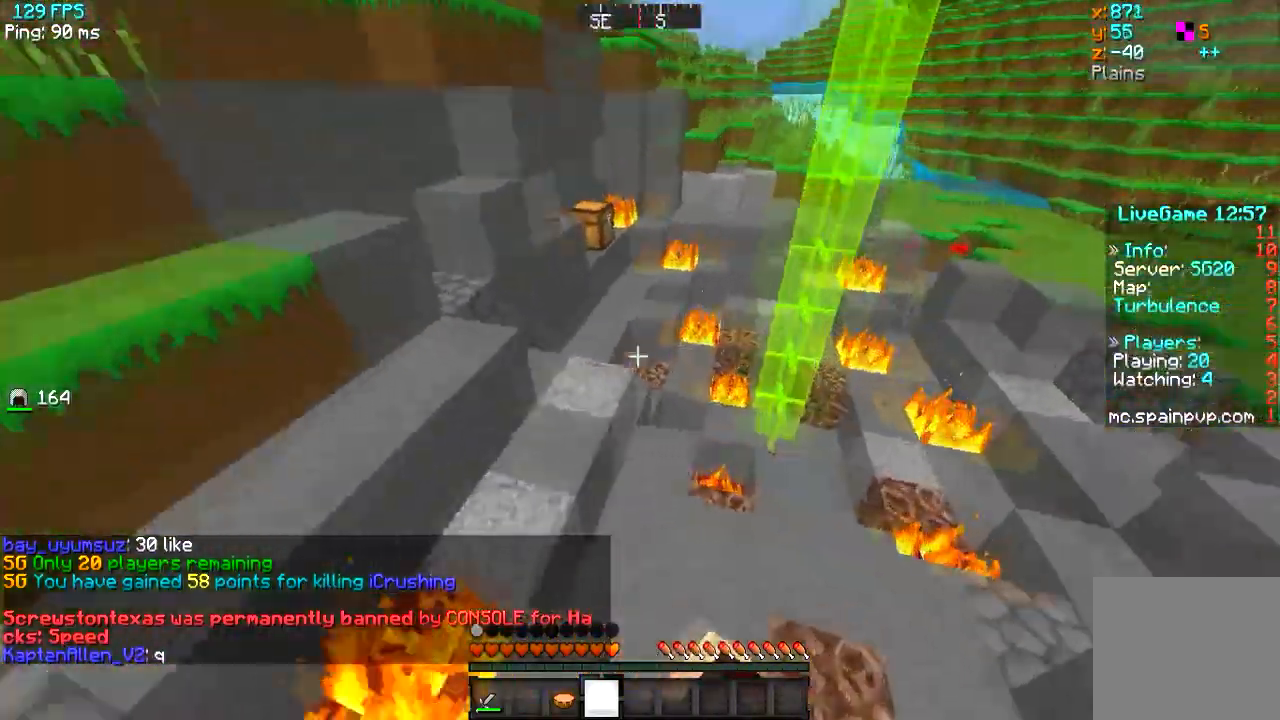
{"keys": ["w"], "events": [[217, "a", "down"], [234, "d", "up"], [451, "a", "up"]]}
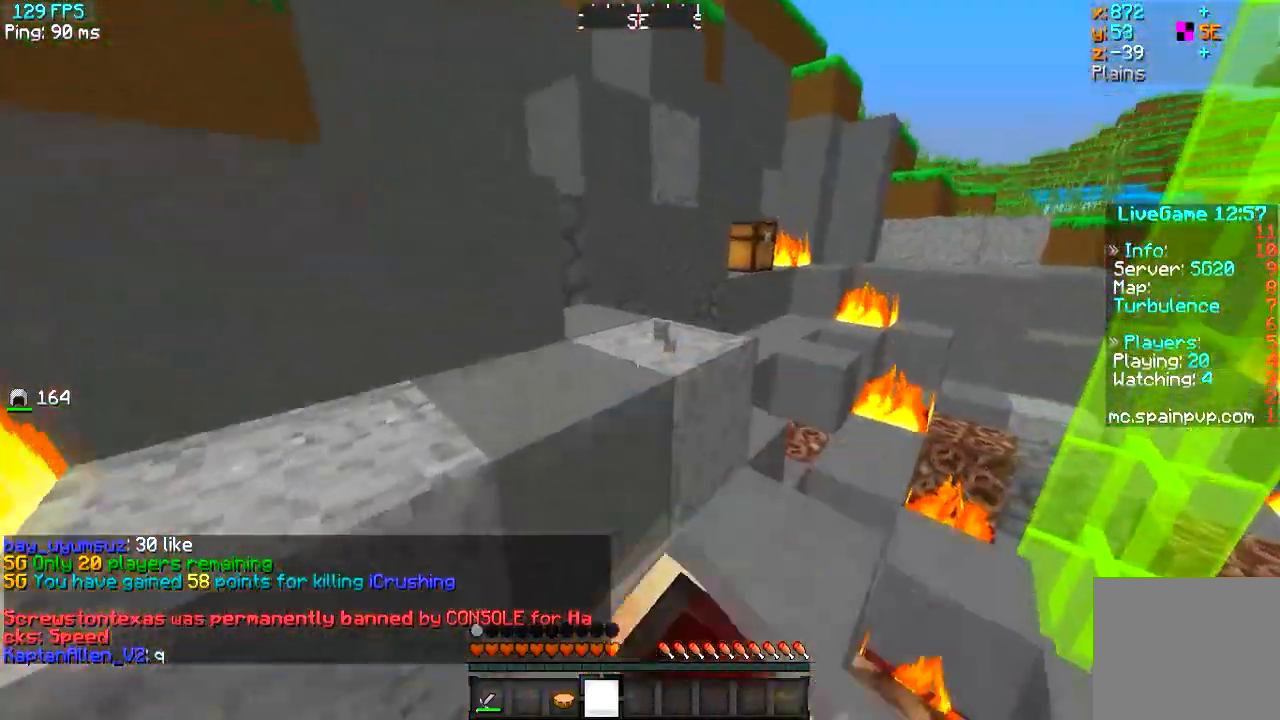
{"keys": ["d", "w"], "events": [[183, "a", "down"], [317, "a", "up"], [317, "d", "down"]]}
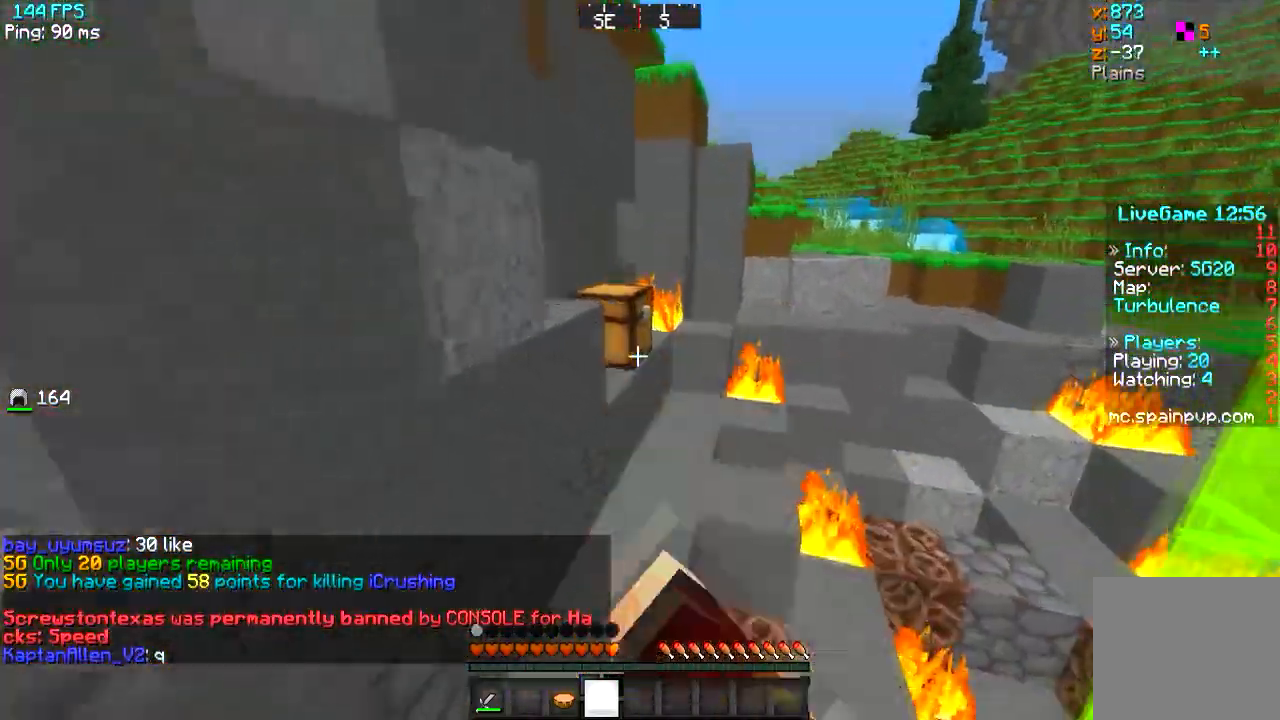
{"keys": ["a"], "events": [[83, "a", "down"], [134, "d", "up"], [250, "w", "up"]]}